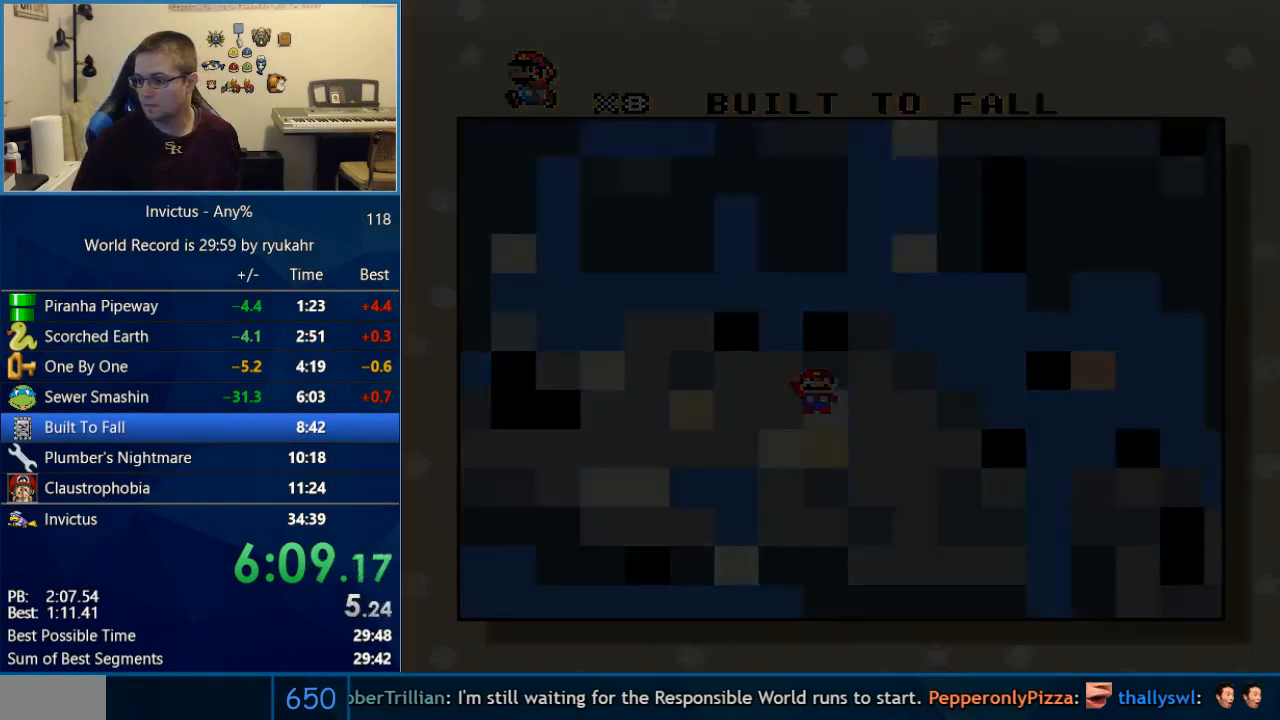
Gameplay with a controller (Nintendo layout); each line is a JSON object with the inputs held at the frame after it. "events" lists button and stick changes between this image and that frame as [ms after this image, input, new state], when the widget could be followed in between. Not read: L3 R3.
{"buttons": ["A", "B"], "events": [[33, "Y", "down"], [67, "A", "up"], [67, "B", "down"], [100, "A", "down"], [100, "Y", "up"]]}
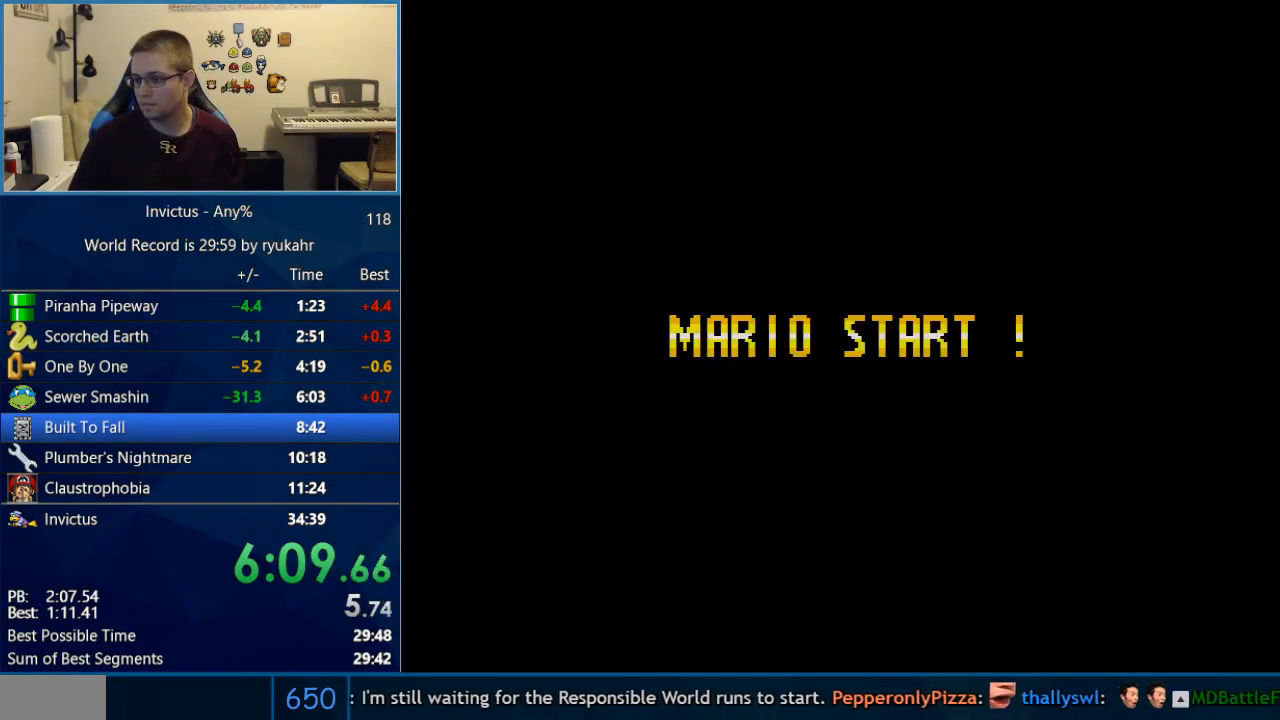
{"buttons": ["A", "B"], "events": []}
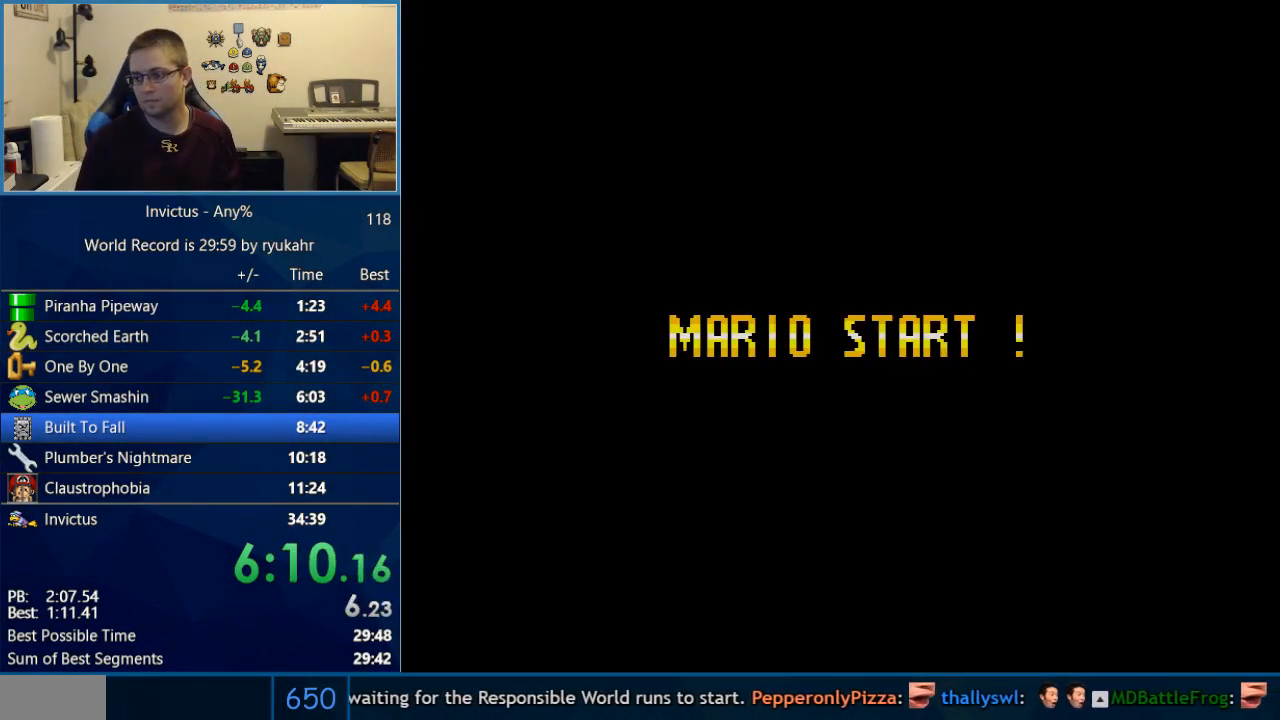
{"buttons": ["A", "B"], "events": []}
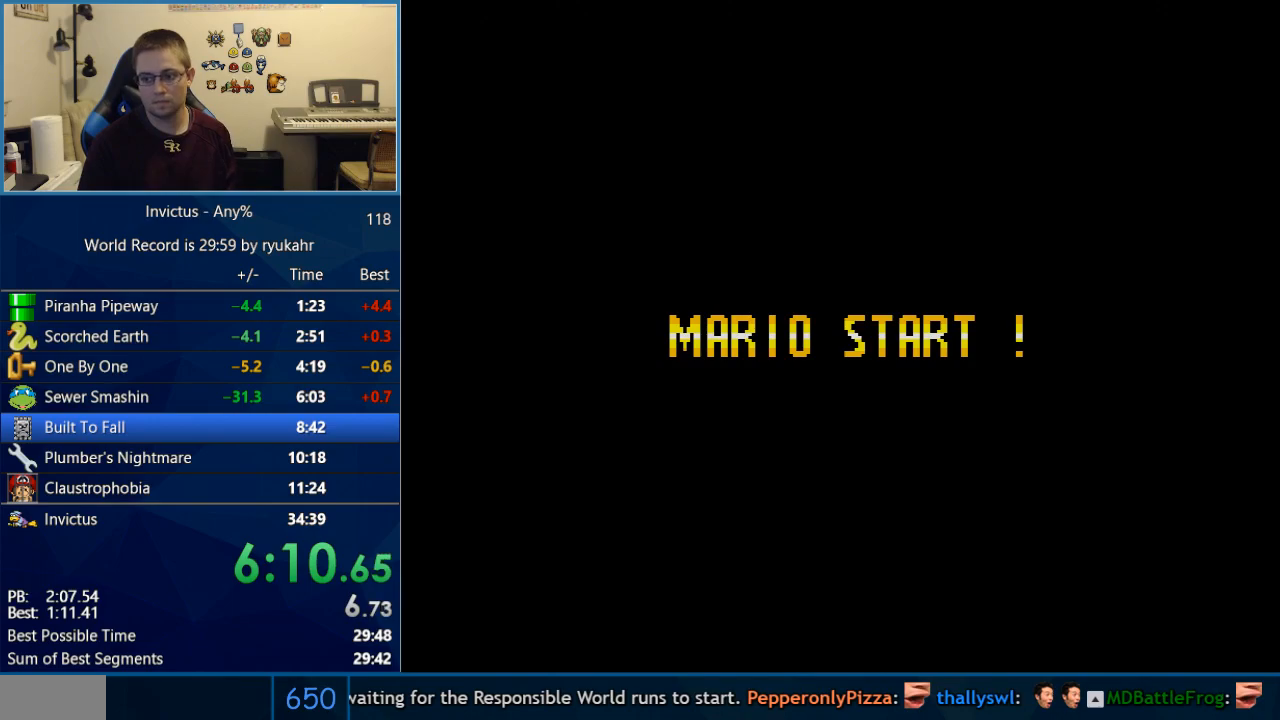
{"buttons": ["A"], "events": [[67, "B", "up"]]}
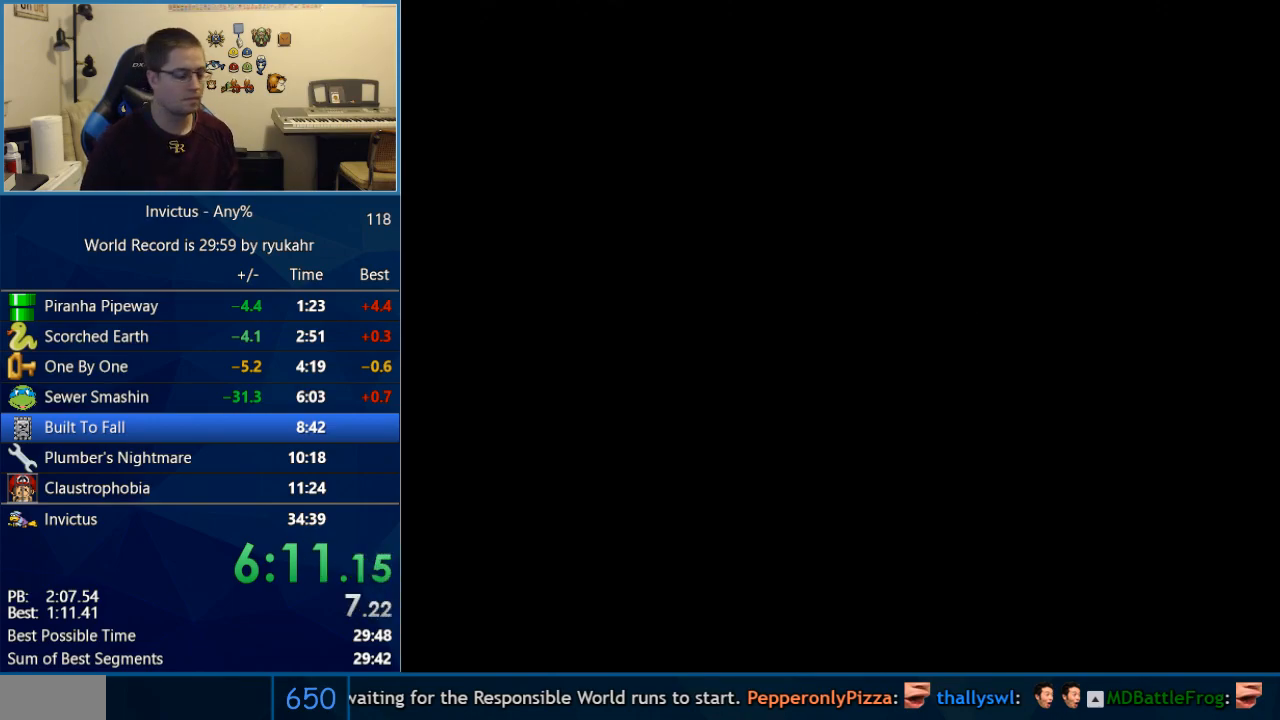
{"buttons": ["X", "DPAD_RIGHT"], "events": [[283, "A", "up"], [317, "DPAD_RIGHT", "down"], [317, "X", "down"]]}
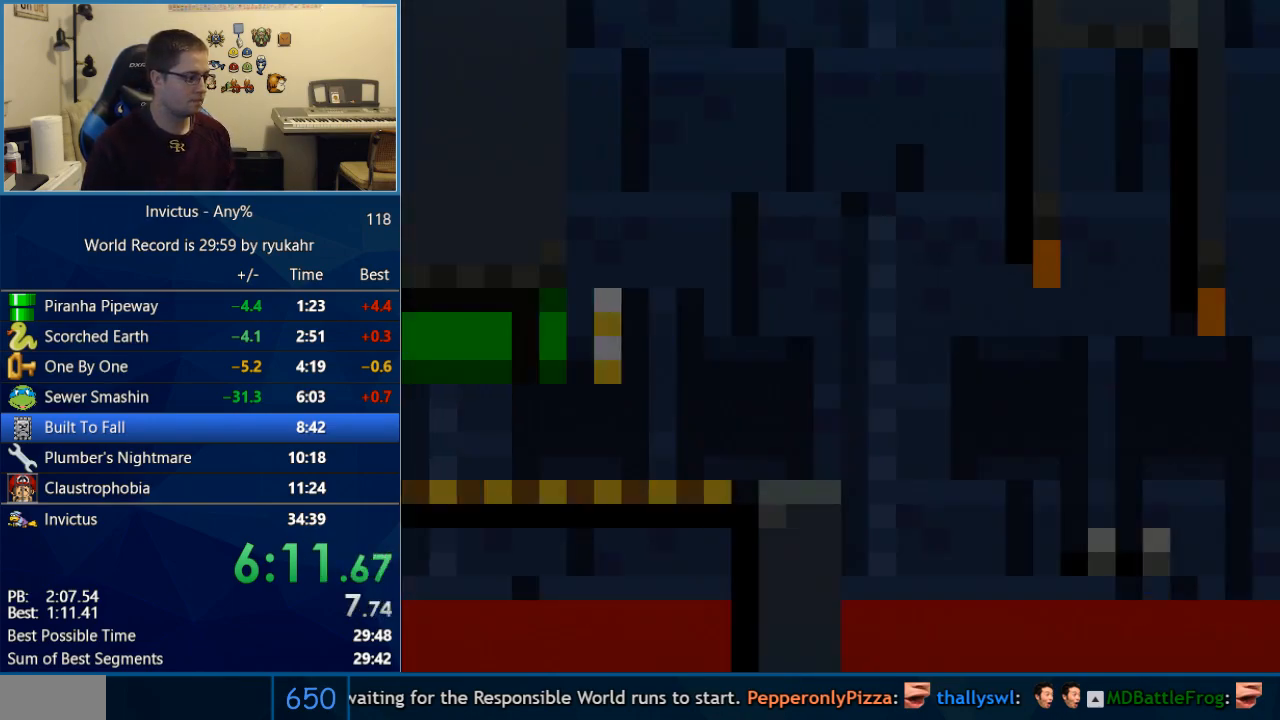
{"buttons": ["X", "DPAD_RIGHT"], "events": []}
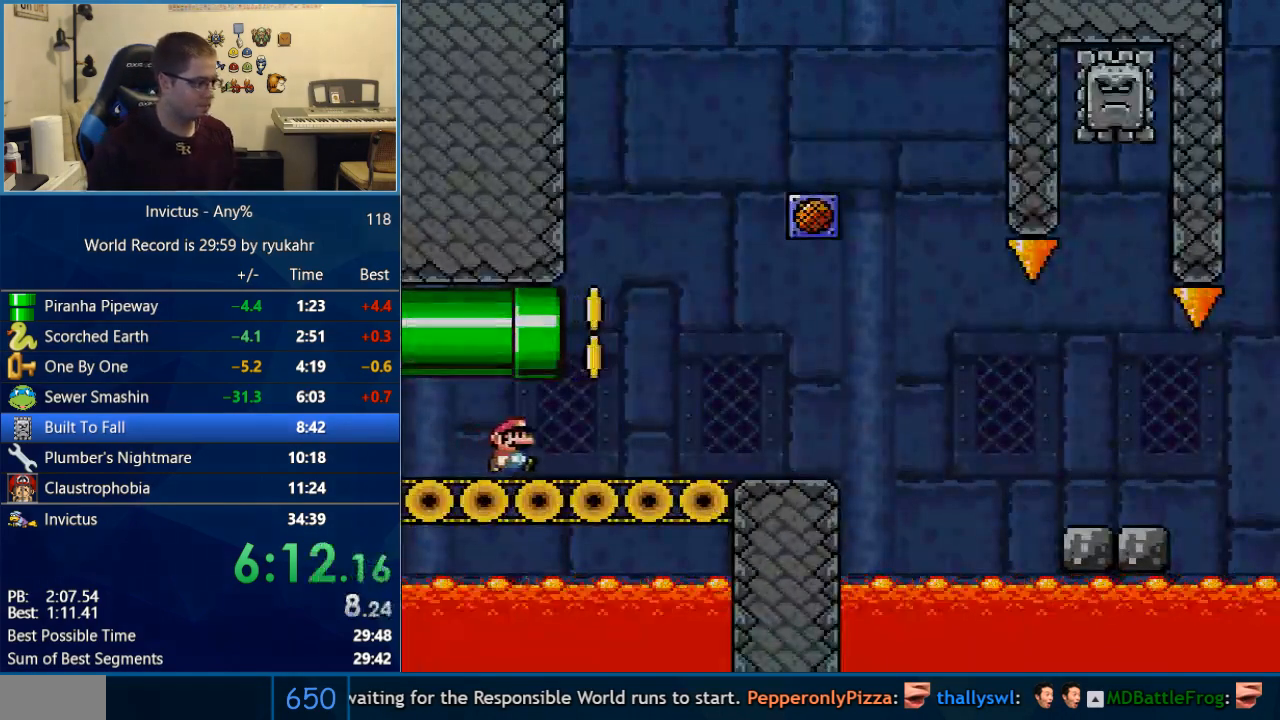
{"buttons": ["X", "DPAD_RIGHT"], "events": []}
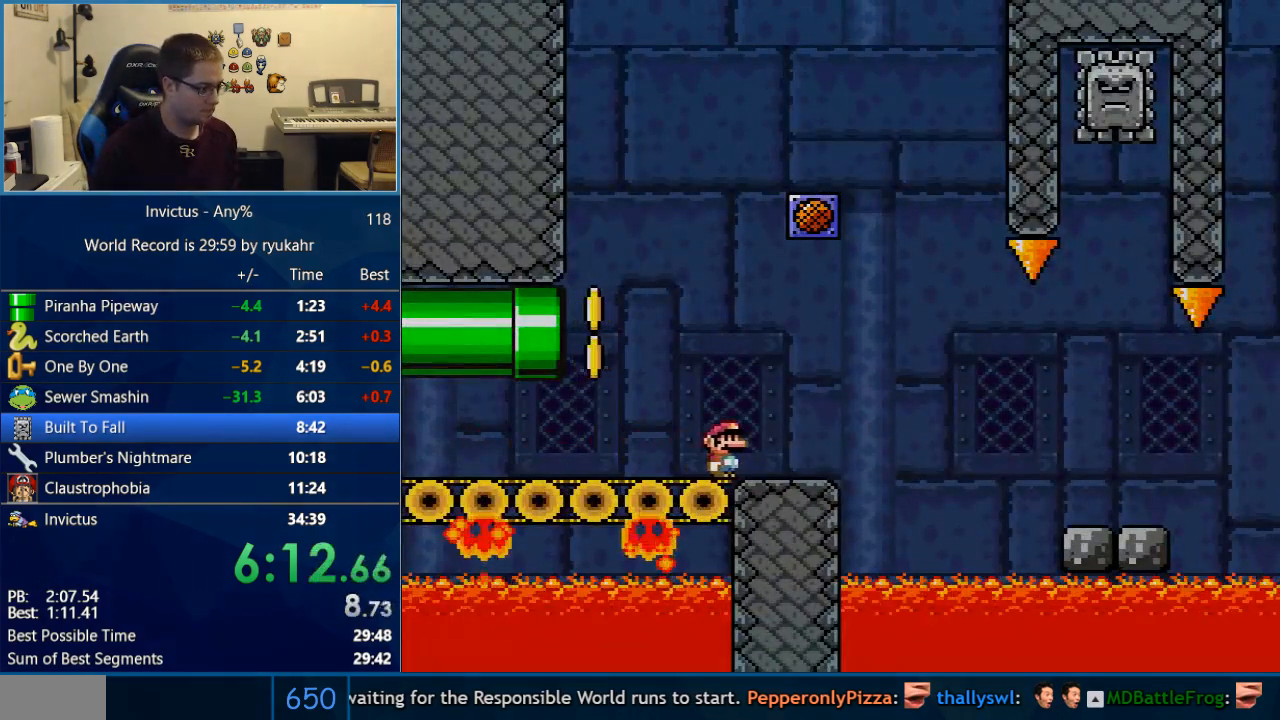
{"buttons": ["A", "X", "DPAD_RIGHT"], "events": [[167, "A", "down"], [233, "A", "up"], [350, "A", "down"]]}
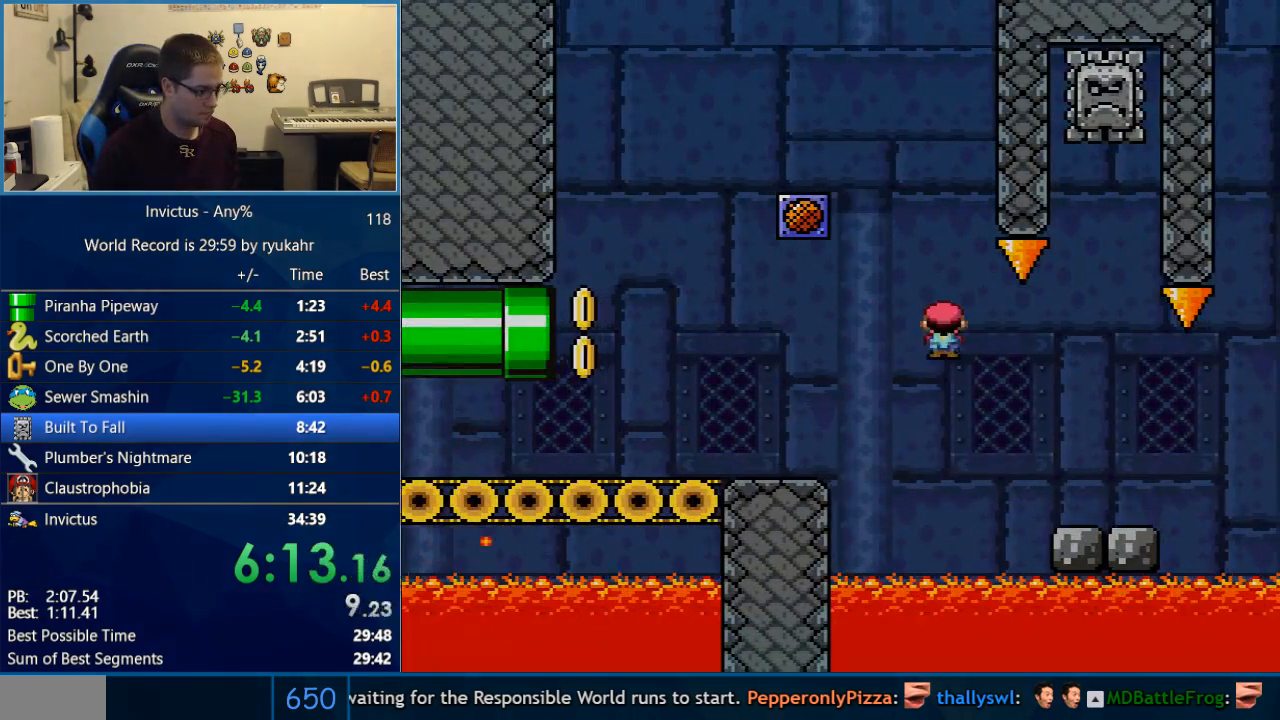
{"buttons": ["A", "X", "DPAD_RIGHT"], "events": [[67, "A", "up"], [500, "A", "down"]]}
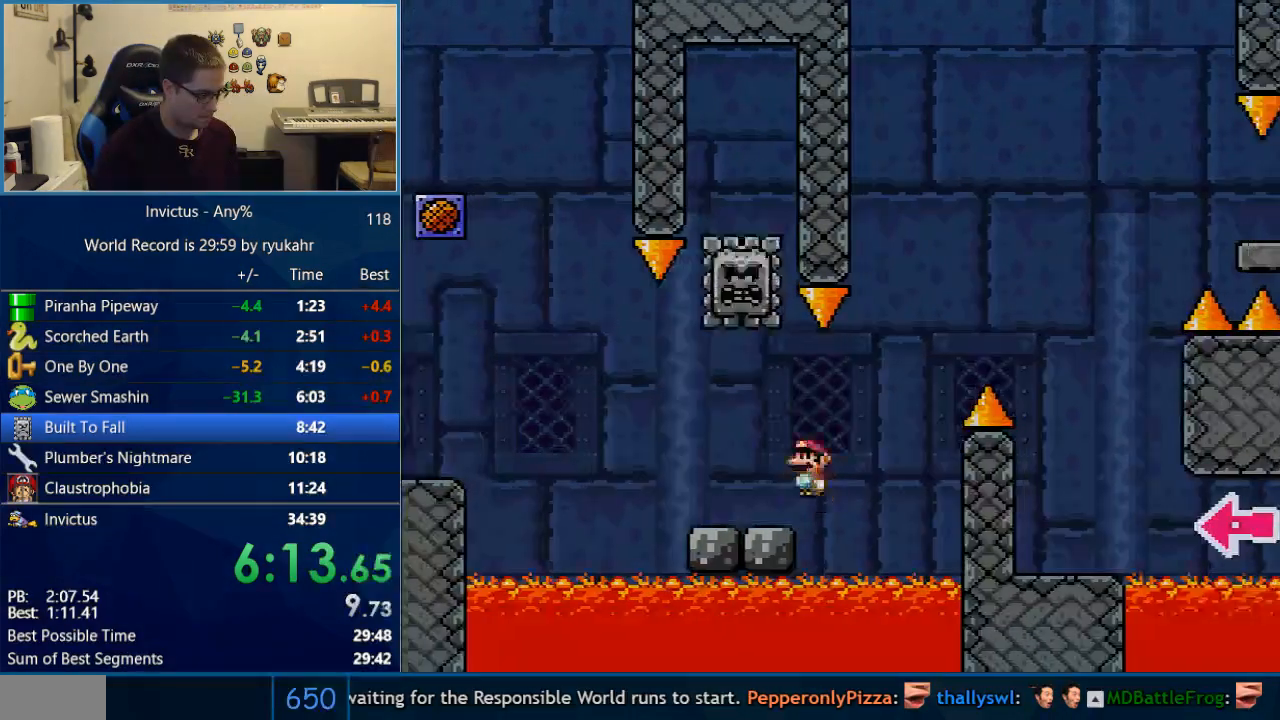
{"buttons": ["A", "X", "DPAD_RIGHT"], "events": []}
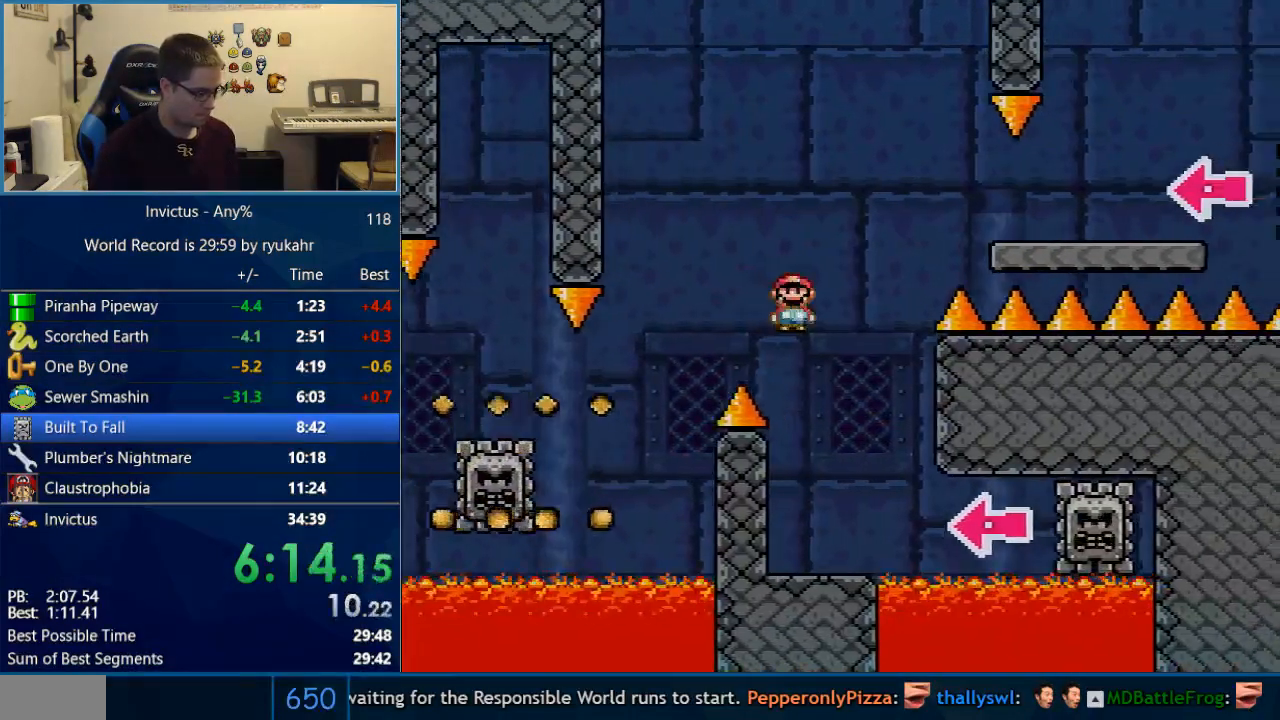
{"buttons": ["A", "X", "DPAD_RIGHT"], "events": [[283, "DPAD_RIGHT", "up"], [317, "DPAD_LEFT", "down"], [467, "DPAD_LEFT", "up"], [467, "DPAD_RIGHT", "down"]]}
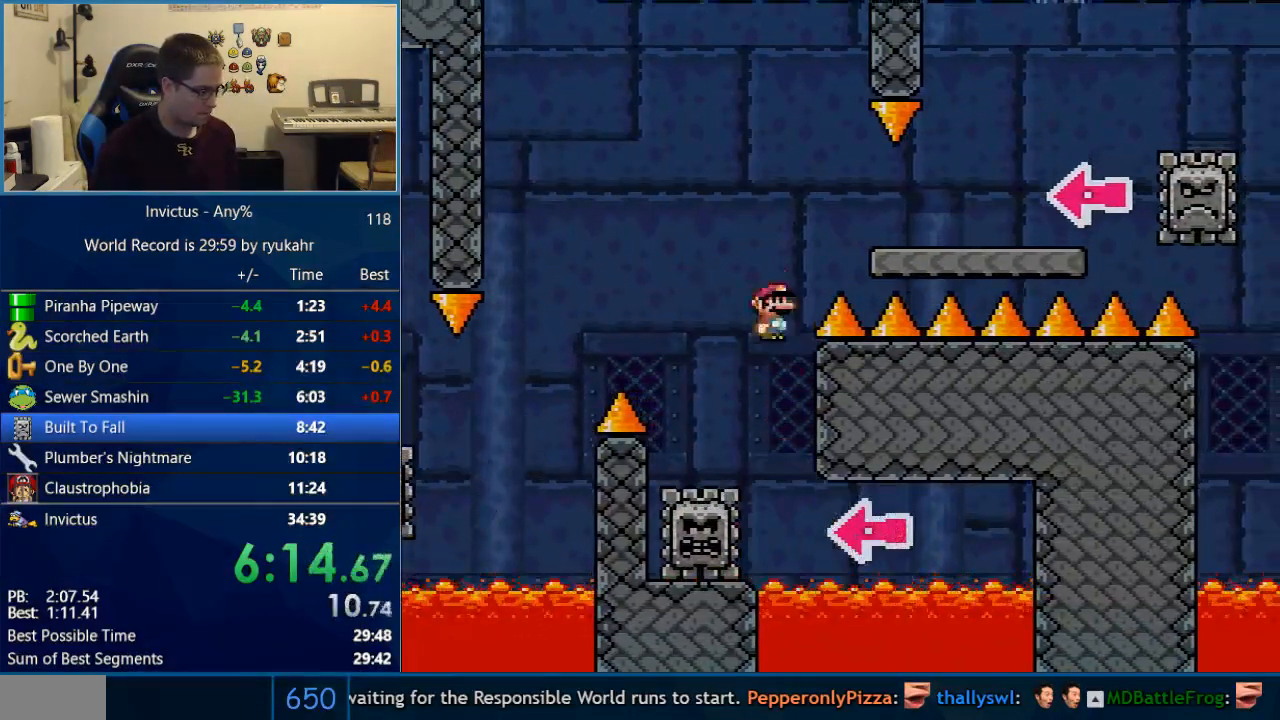
{"buttons": ["X", "DPAD_RIGHT"], "events": [[467, "A", "up"]]}
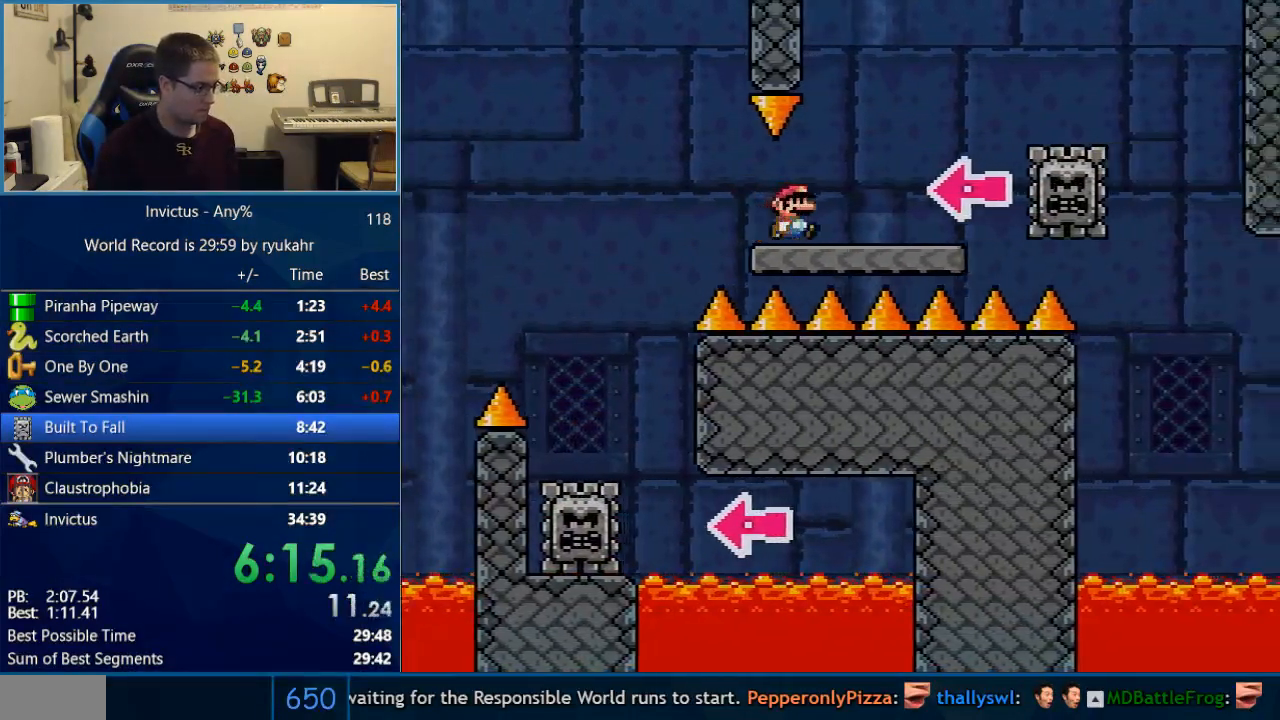
{"buttons": ["A", "X", "DPAD_RIGHT"], "events": [[100, "A", "down"], [283, "A", "up"], [383, "A", "down"]]}
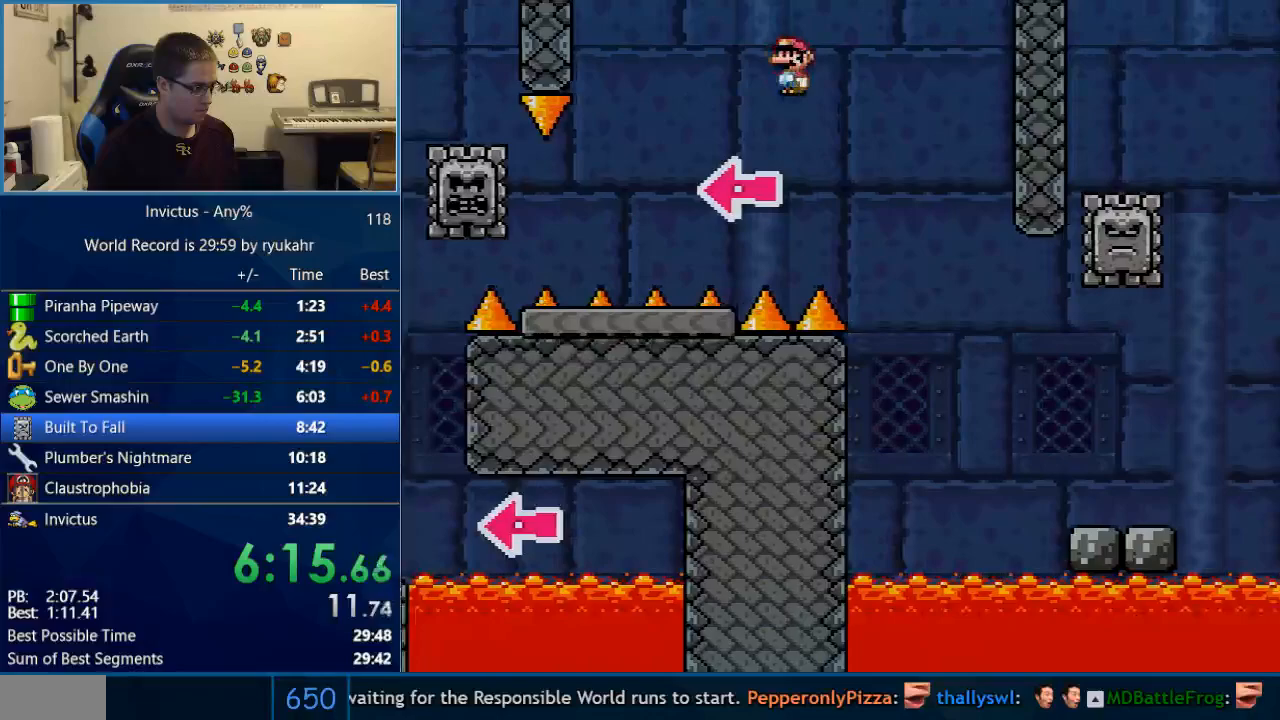
{"buttons": ["X", "DPAD_RIGHT"], "events": [[133, "A", "up"]]}
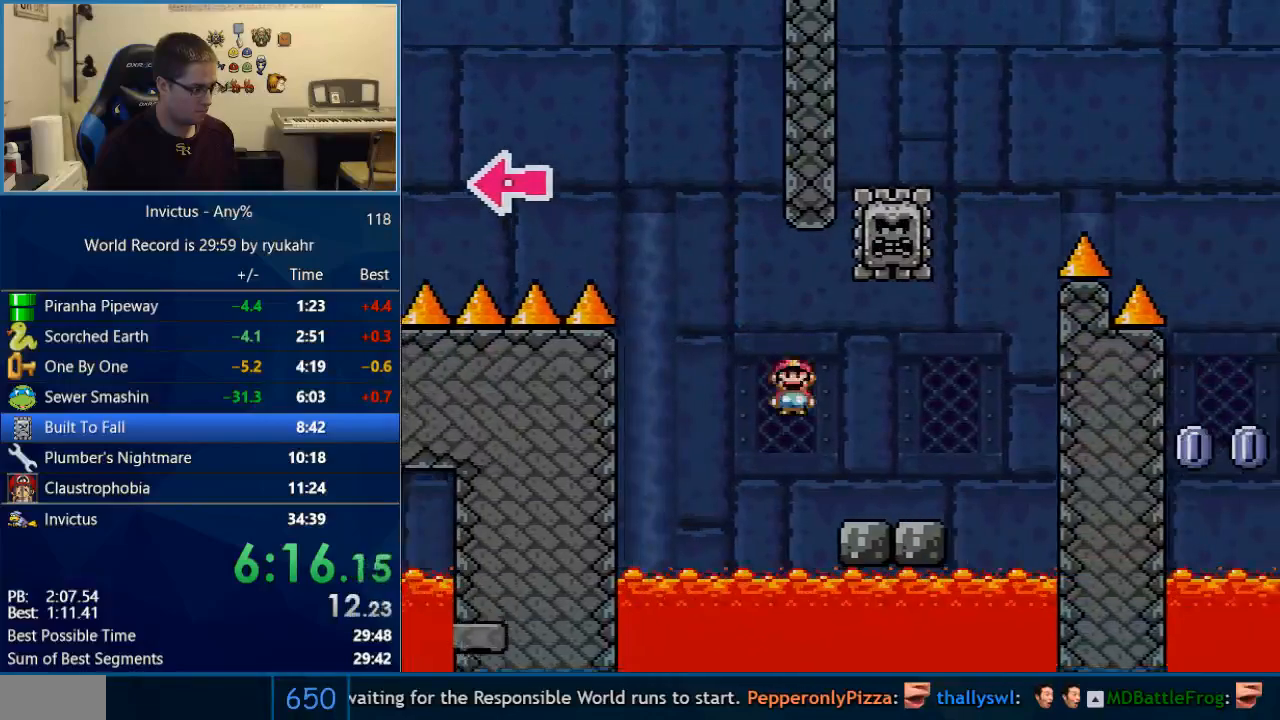
{"buttons": ["X", "DPAD_LEFT"], "events": [[317, "A", "down"], [350, "DPAD_RIGHT", "up"], [350, "DPAD_UP", "down"], [383, "DPAD_LEFT", "down"], [383, "DPAD_UP", "up"], [450, "A", "up"]]}
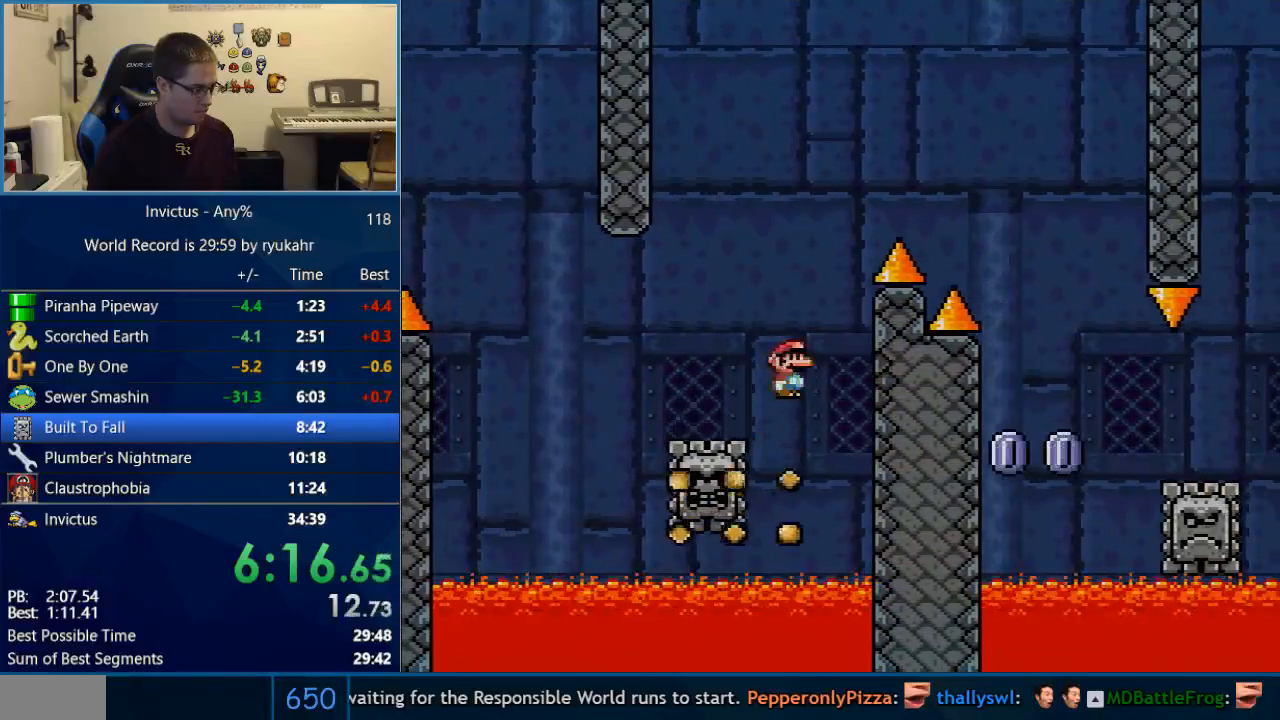
{"buttons": ["A", "X", "DPAD_RIGHT"], "events": [[200, "A", "down"], [267, "DPAD_LEFT", "up"], [267, "DPAD_RIGHT", "down"]]}
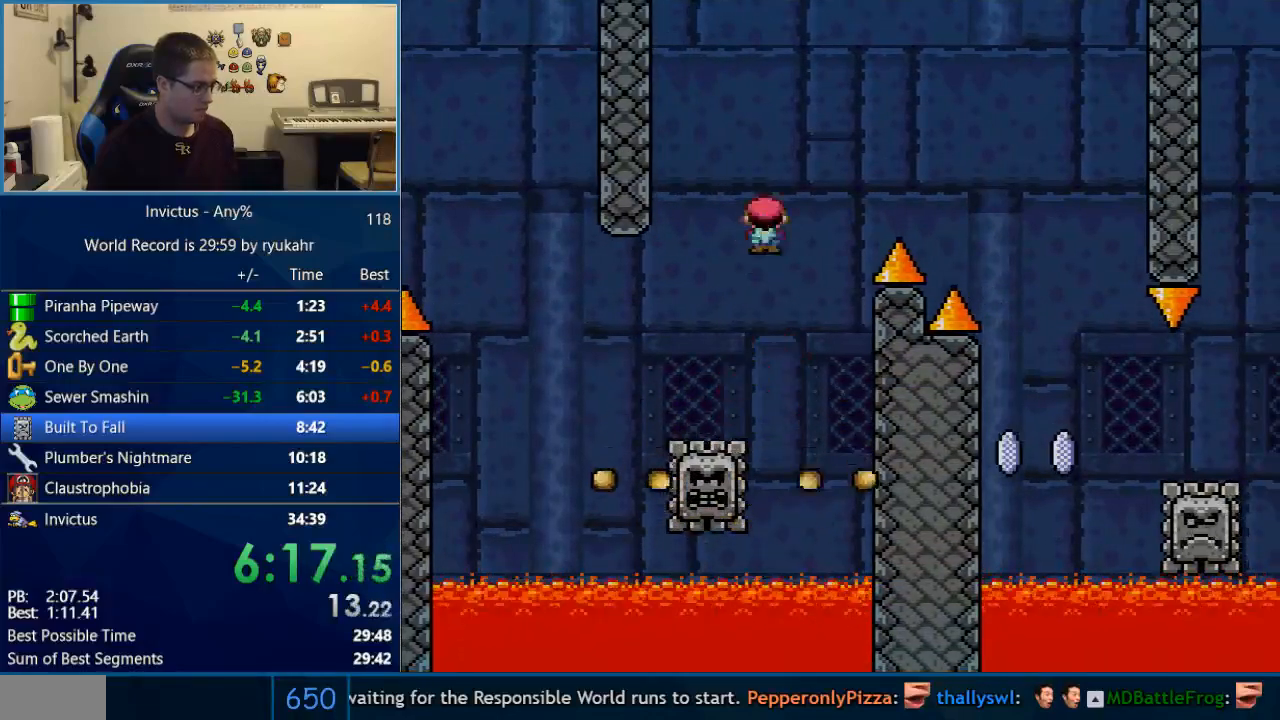
{"buttons": ["A", "X", "DPAD_RIGHT"], "events": []}
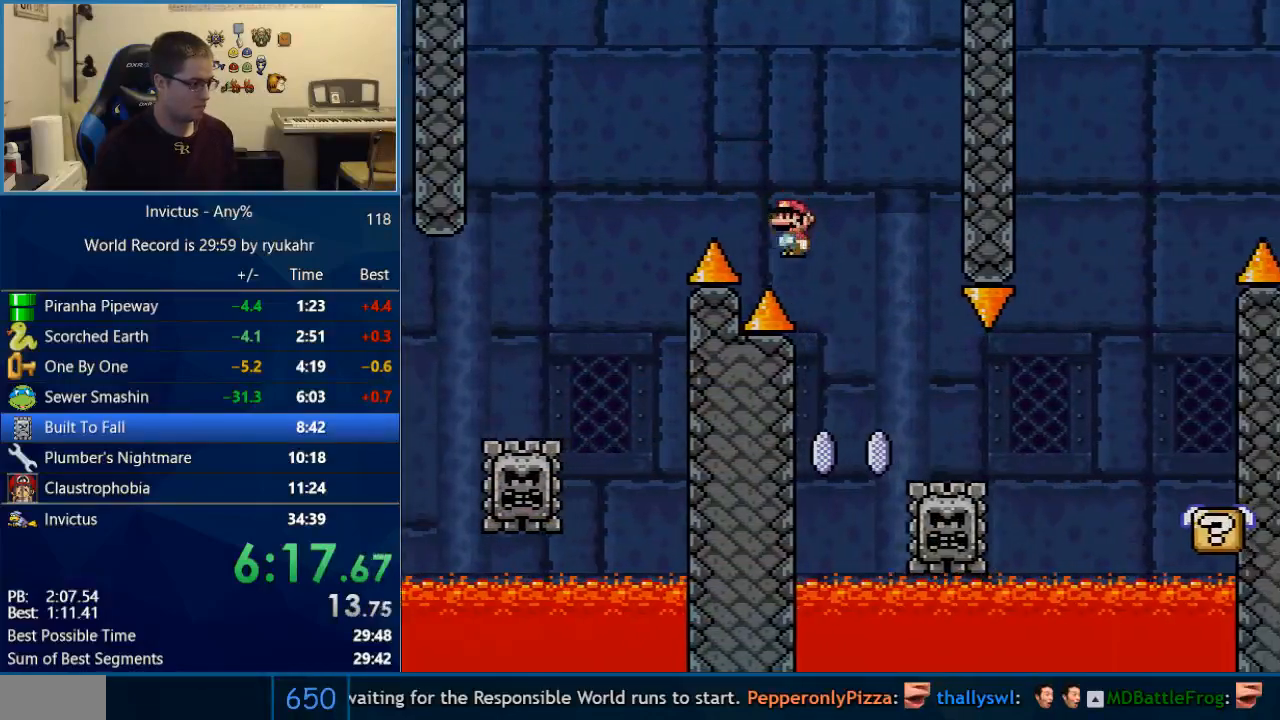
{"buttons": ["A", "X", "DPAD_RIGHT"], "events": [[67, "DPAD_RIGHT", "up"], [100, "A", "up"], [100, "DPAD_LEFT", "down"], [200, "DPAD_LEFT", "up"], [233, "DPAD_RIGHT", "down"], [383, "A", "down"]]}
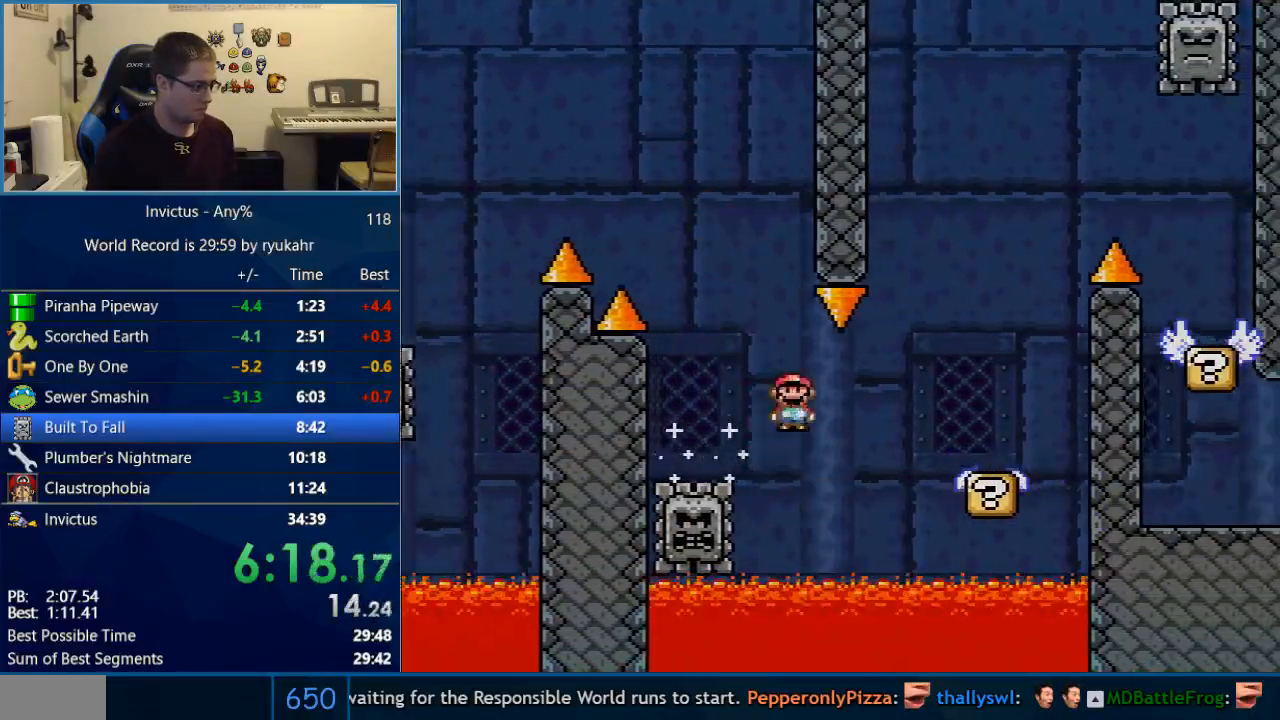
{"buttons": ["B", "Y", "DPAD_RIGHT"], "events": [[200, "A", "up"], [200, "Y", "down"], [217, "X", "up"], [350, "B", "down"], [350, "DPAD_LEFT", "down"], [350, "DPAD_RIGHT", "up"], [417, "DPAD_UP", "down"], [450, "DPAD_LEFT", "up"], [467, "DPAD_RIGHT", "down"], [467, "DPAD_UP", "up"]]}
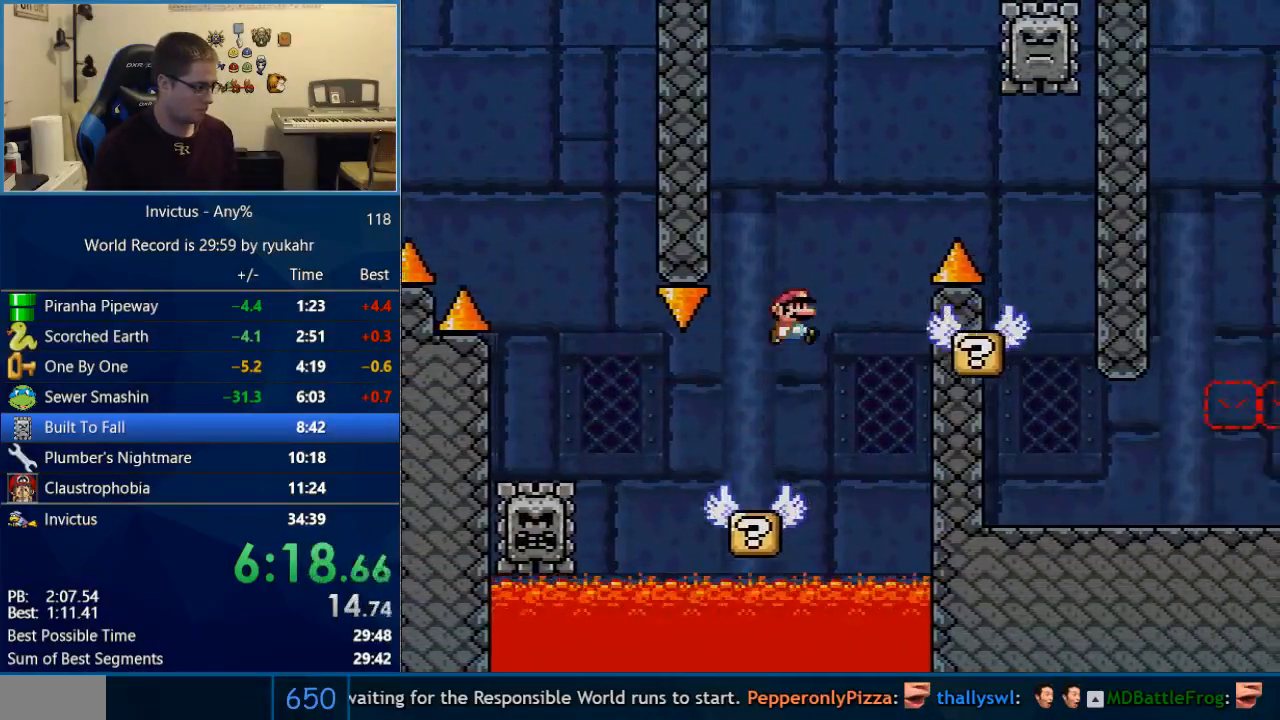
{"buttons": ["B", "Y", "DPAD_RIGHT"], "events": [[67, "B", "up"], [167, "B", "down"], [200, "B", "up"], [317, "DPAD_LEFT", "down"], [317, "DPAD_RIGHT", "up"], [450, "B", "down"], [483, "DPAD_LEFT", "up"], [483, "DPAD_RIGHT", "down"]]}
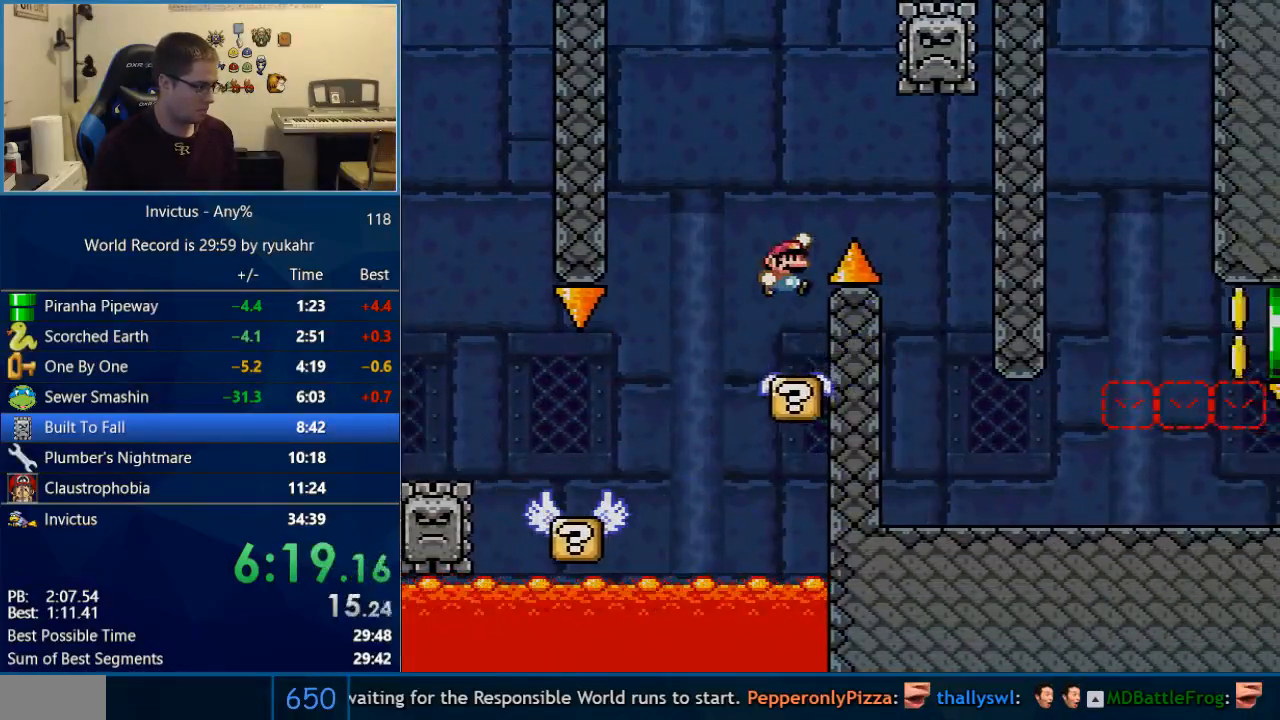
{"buttons": ["Y", "DPAD_LEFT"], "events": [[283, "B", "up"], [467, "DPAD_LEFT", "down"], [467, "DPAD_RIGHT", "up"]]}
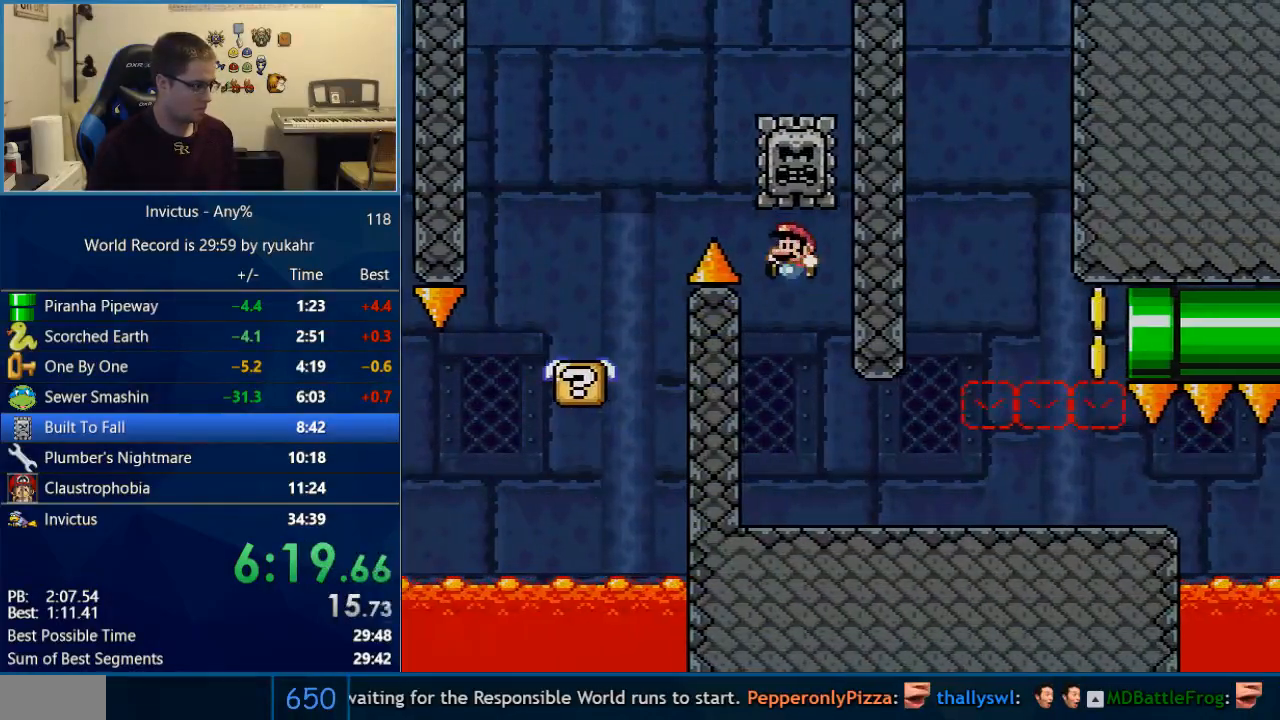
{"buttons": ["Y", "DPAD_RIGHT"], "events": [[67, "DPAD_LEFT", "up"], [100, "DPAD_RIGHT", "down"]]}
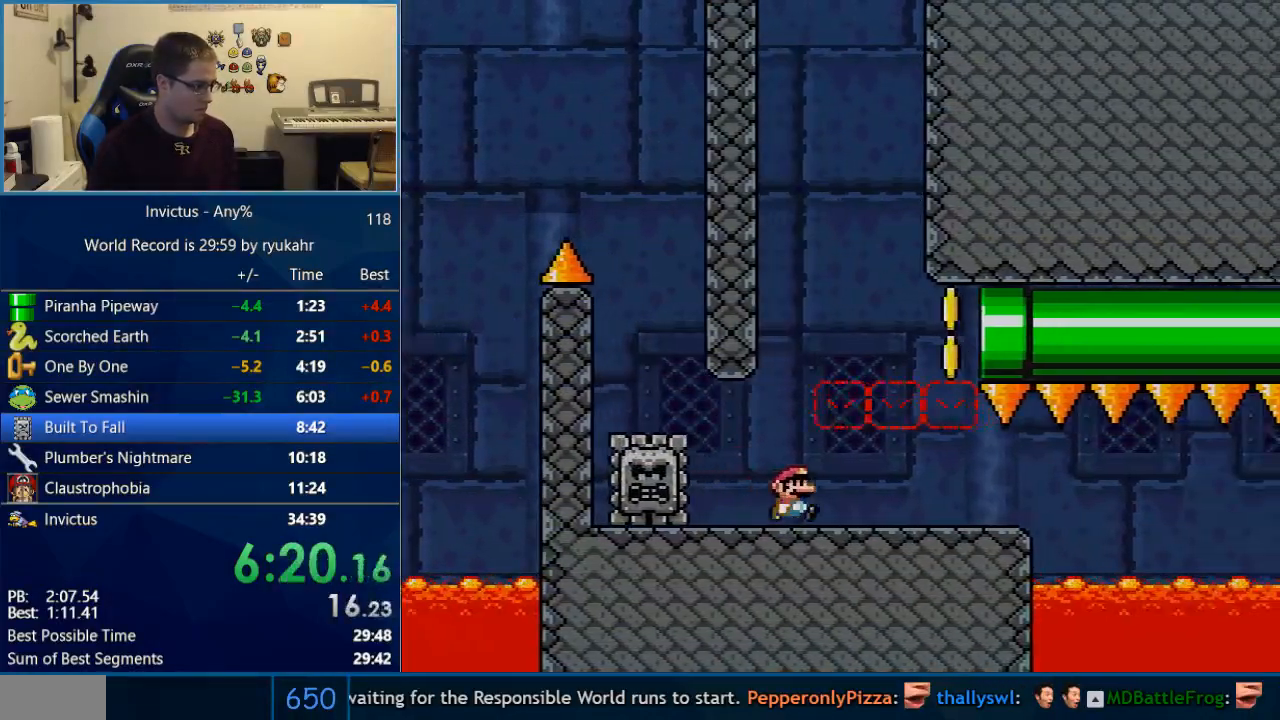
{"buttons": ["Y", "DPAD_LEFT"], "events": [[317, "B", "down"], [317, "DPAD_LEFT", "down"], [317, "DPAD_RIGHT", "up"], [350, "B", "up"]]}
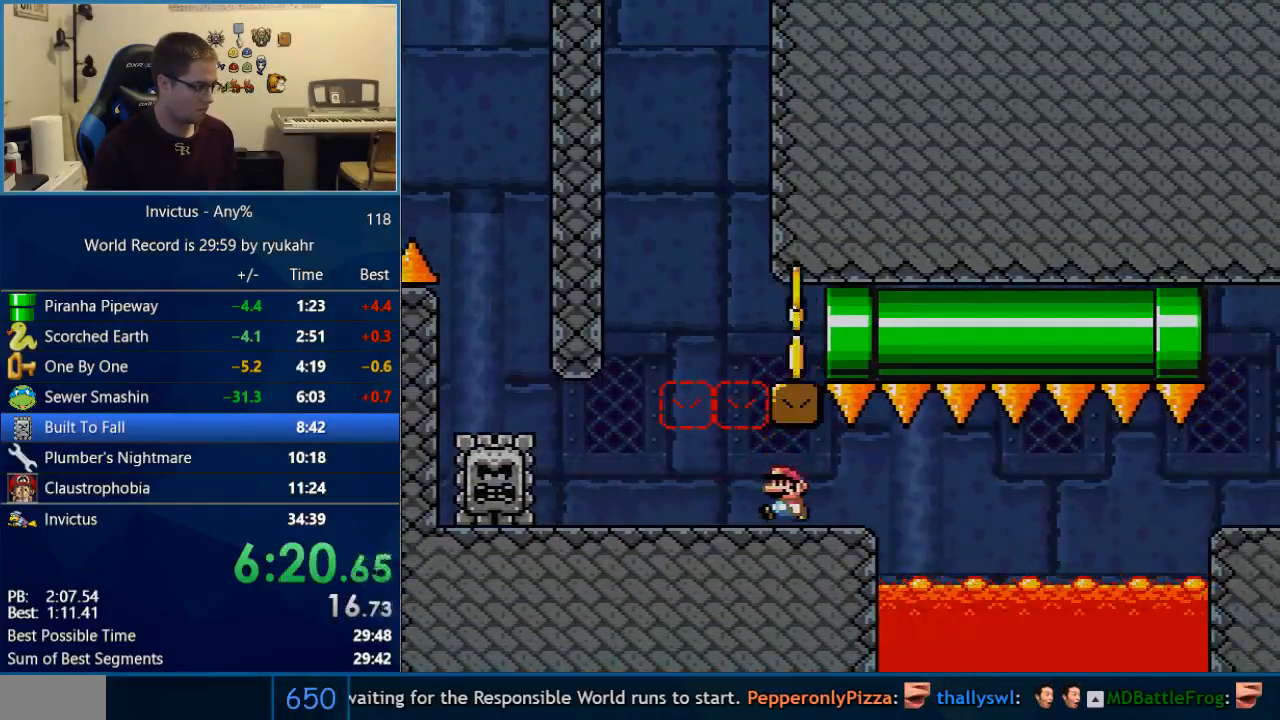
{"buttons": ["B", "Y", "DPAD_RIGHT"], "events": [[383, "B", "down"], [383, "DPAD_LEFT", "up"], [383, "DPAD_RIGHT", "down"]]}
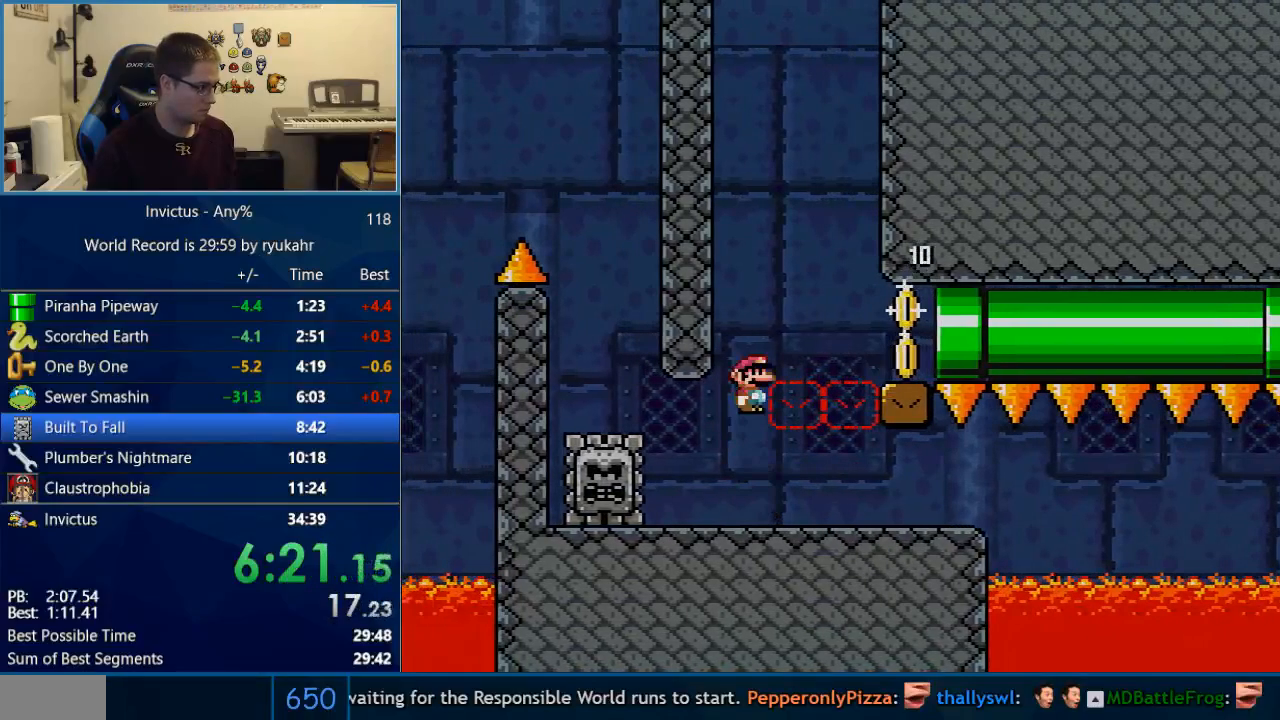
{"buttons": ["B", "Y"], "events": [[200, "B", "up"], [300, "B", "down"], [450, "DPAD_RIGHT", "up"]]}
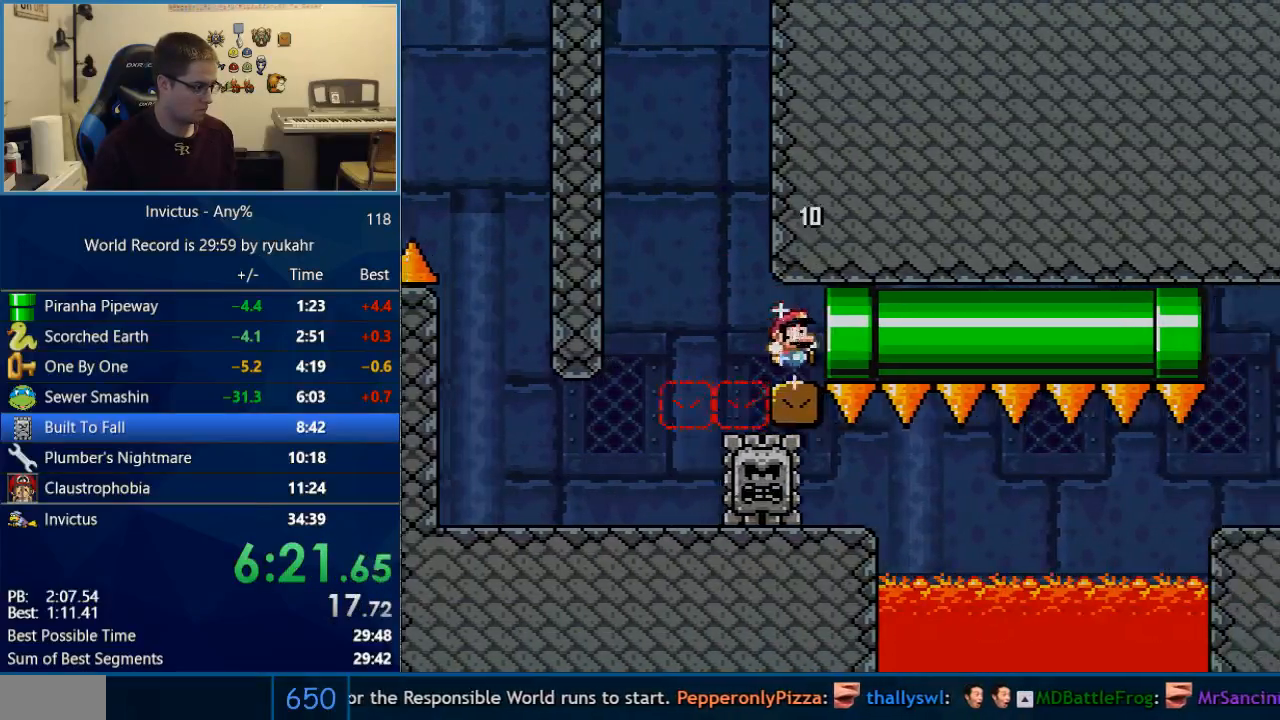
{"buttons": ["B", "Y", "DPAD_RIGHT"], "events": [[200, "DPAD_RIGHT", "down"]]}
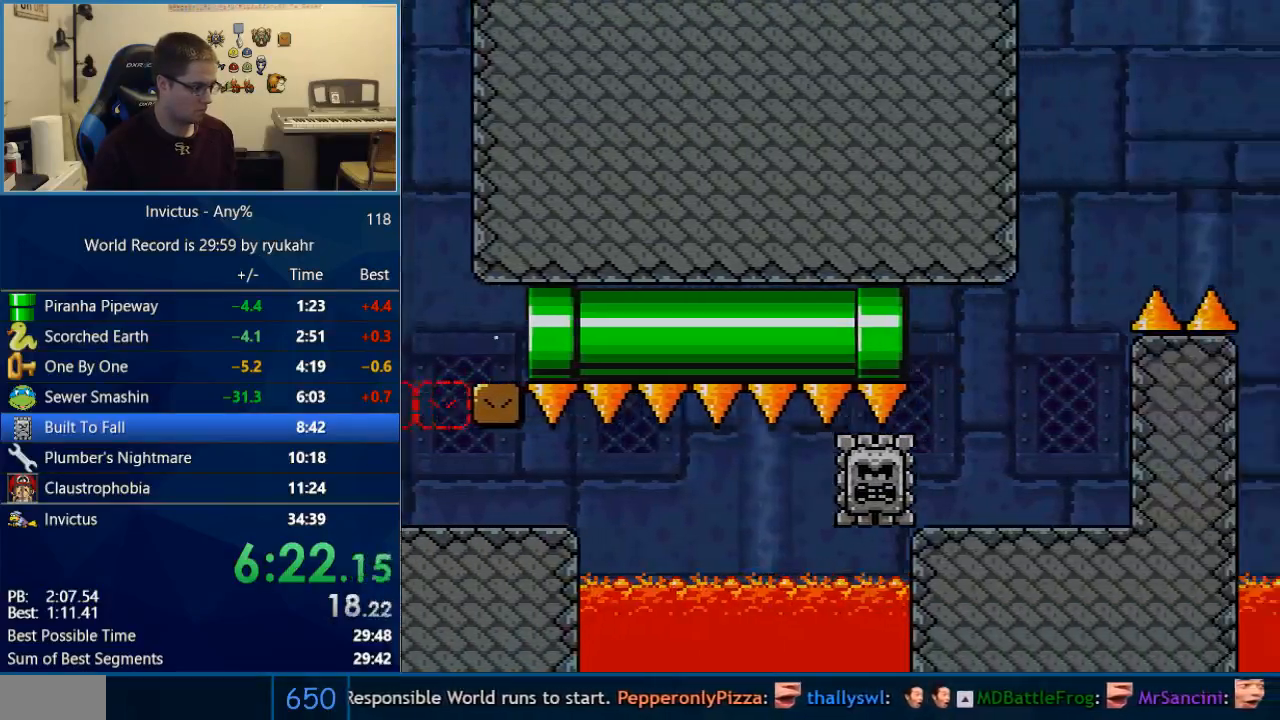
{"buttons": ["X", "DPAD_LEFT"], "events": [[167, "B", "up"], [233, "X", "down"], [233, "Y", "up"], [483, "DPAD_LEFT", "down"], [483, "DPAD_RIGHT", "up"]]}
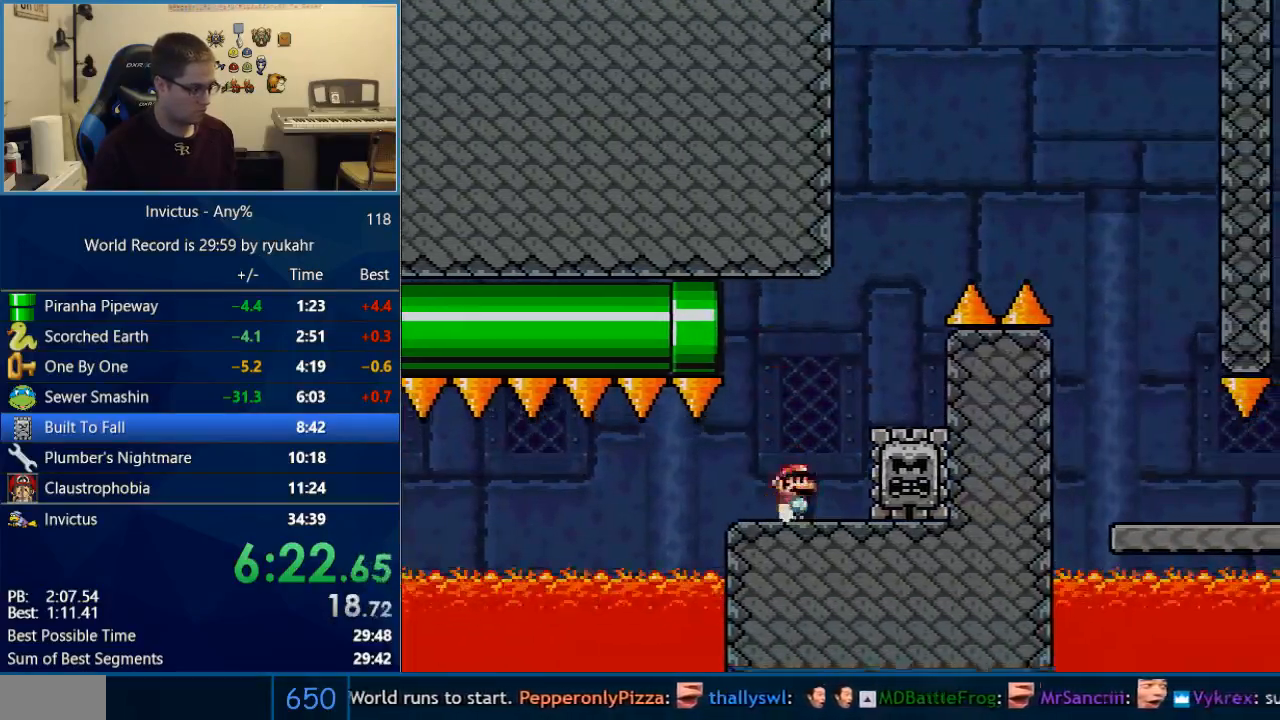
{"buttons": ["A", "X", "DPAD_RIGHT"], "events": [[33, "A", "down"], [33, "DPAD_LEFT", "up"], [67, "DPAD_RIGHT", "down"], [133, "A", "up"], [350, "A", "down"], [383, "DPAD_LEFT", "down"], [383, "DPAD_RIGHT", "up"], [483, "DPAD_LEFT", "up"], [483, "DPAD_UP", "down"], [500, "DPAD_RIGHT", "down"], [500, "DPAD_UP", "up"]]}
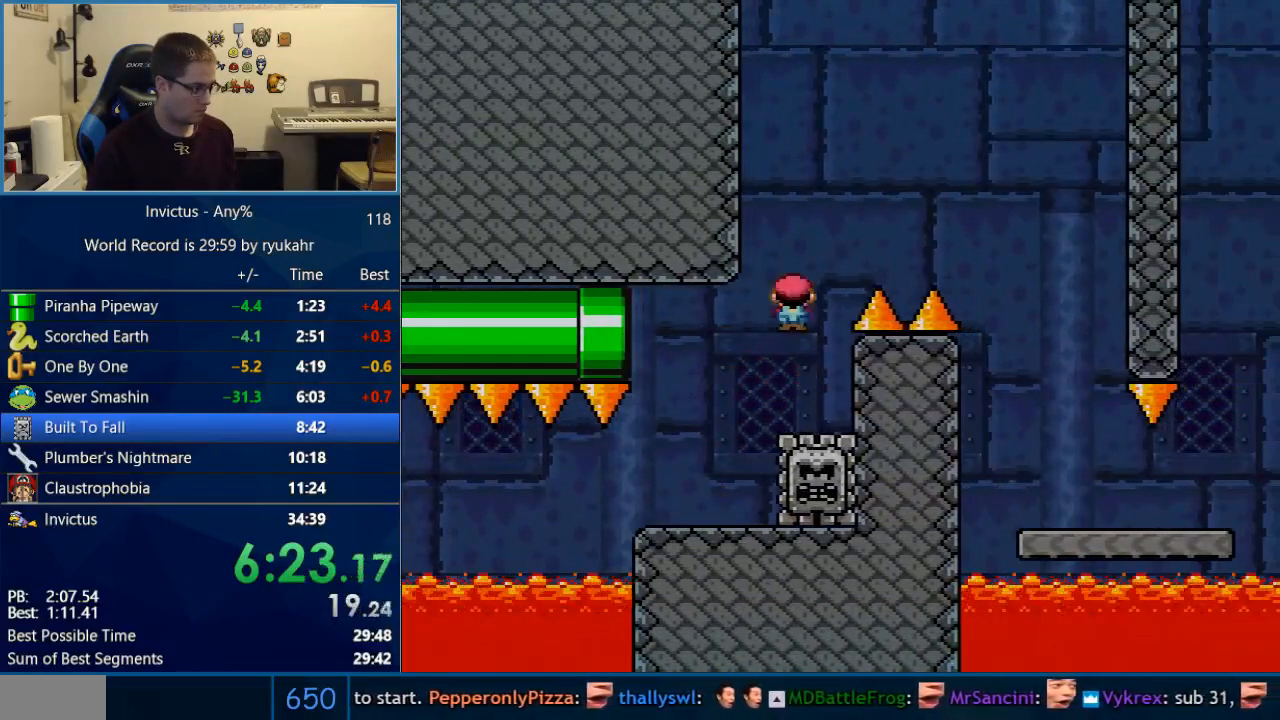
{"buttons": ["Y", "DPAD_RIGHT"], "events": [[417, "A", "up"], [450, "Y", "down"], [467, "X", "up"]]}